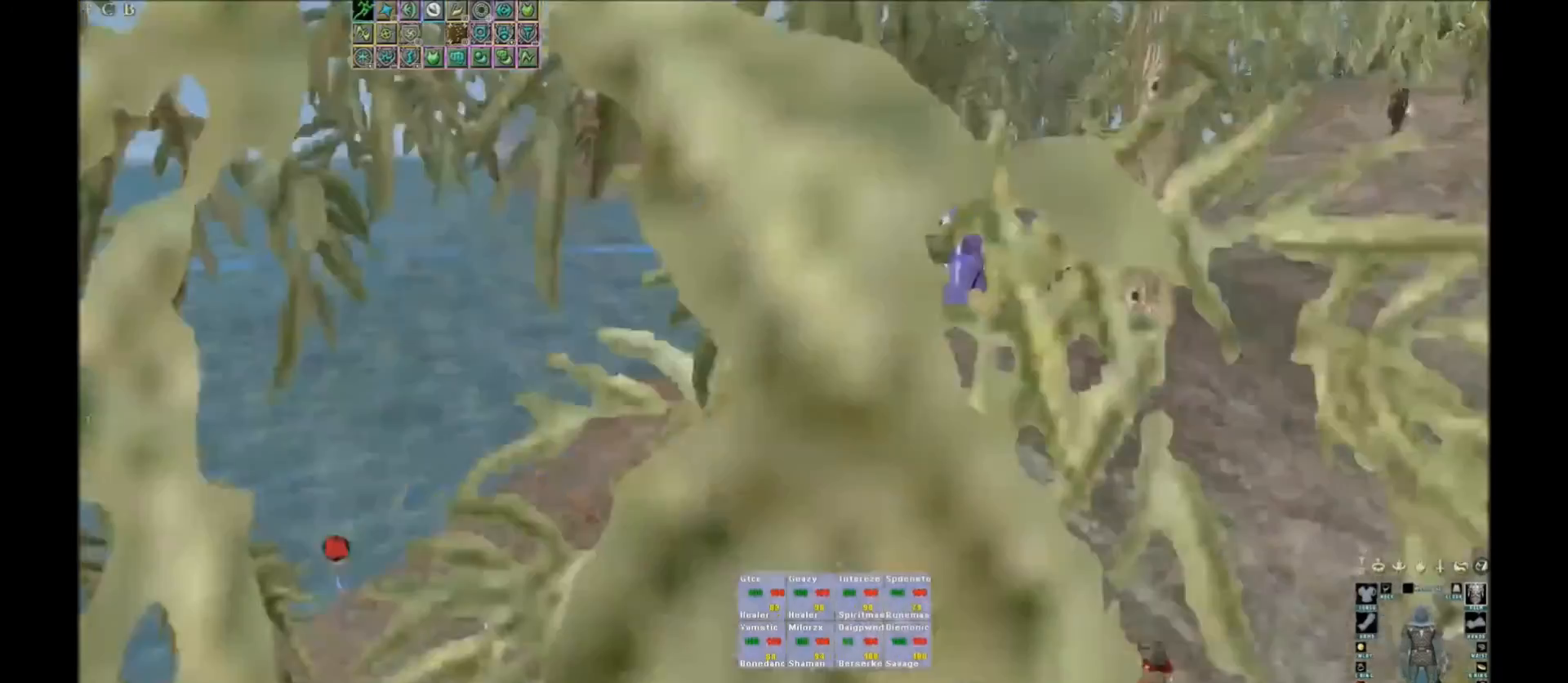
Gameplay with keyboard; each line is a JSON object with the keys held at the frame after it. "events" lists presses ("down") and releases ("up") of ".", "/", "0", "1", "2", "3", "4", "5", "6", "7", "8", "9", "a", "alt_r", "b", "backslash", "backspace", "c", "caps_lock", "comma", "ctrl_l", "ctrl_r", "d", "down", "e", "equals", "escape", "f", "f1", "f10", "f11", "f12", "f2", "f3", "f4", "f5", "f6", "f7", "f8", "f9", "g", "h", "i", "j", "k", "l", "lbracket", "left", "m", "minus", "n", "o", "p", "q", "quote", "r", "rbracket", "return", "right", "s", "semicolon", "shift_l", "shift_r", "space", "super", "t", "tab", "tilde", "u", "up", "v", "w", "x", "y" and "z" between this image and that frame as [ms after this image, input, new state], when the widget could be followed in between. No other keys are recorded. Mouse input is not recorded. Not read: alt_l.
{"keys": ["space", "w"], "events": [[467, "space", "down"]]}
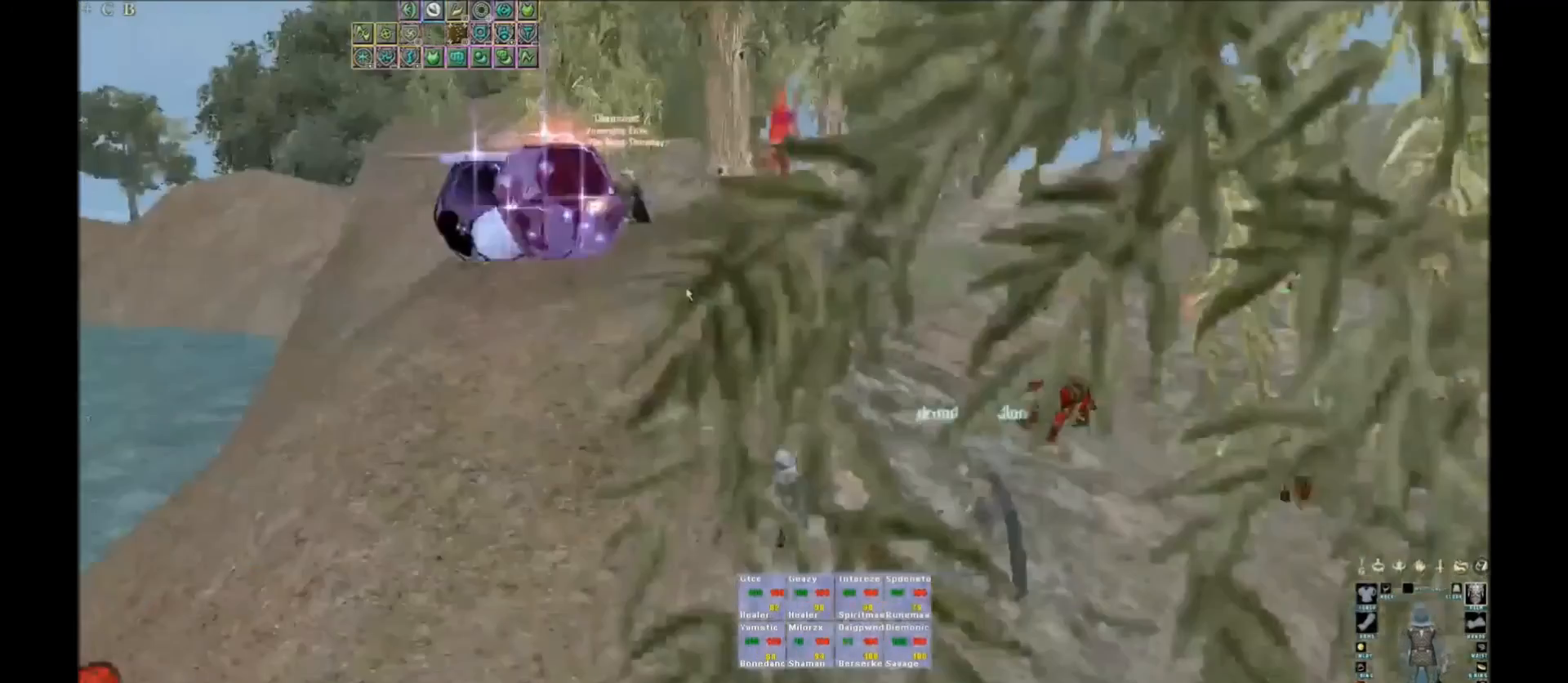
{"keys": ["w"], "events": [[167, "space", "up"], [200, "tab", "down"], [334, "tab", "up"]]}
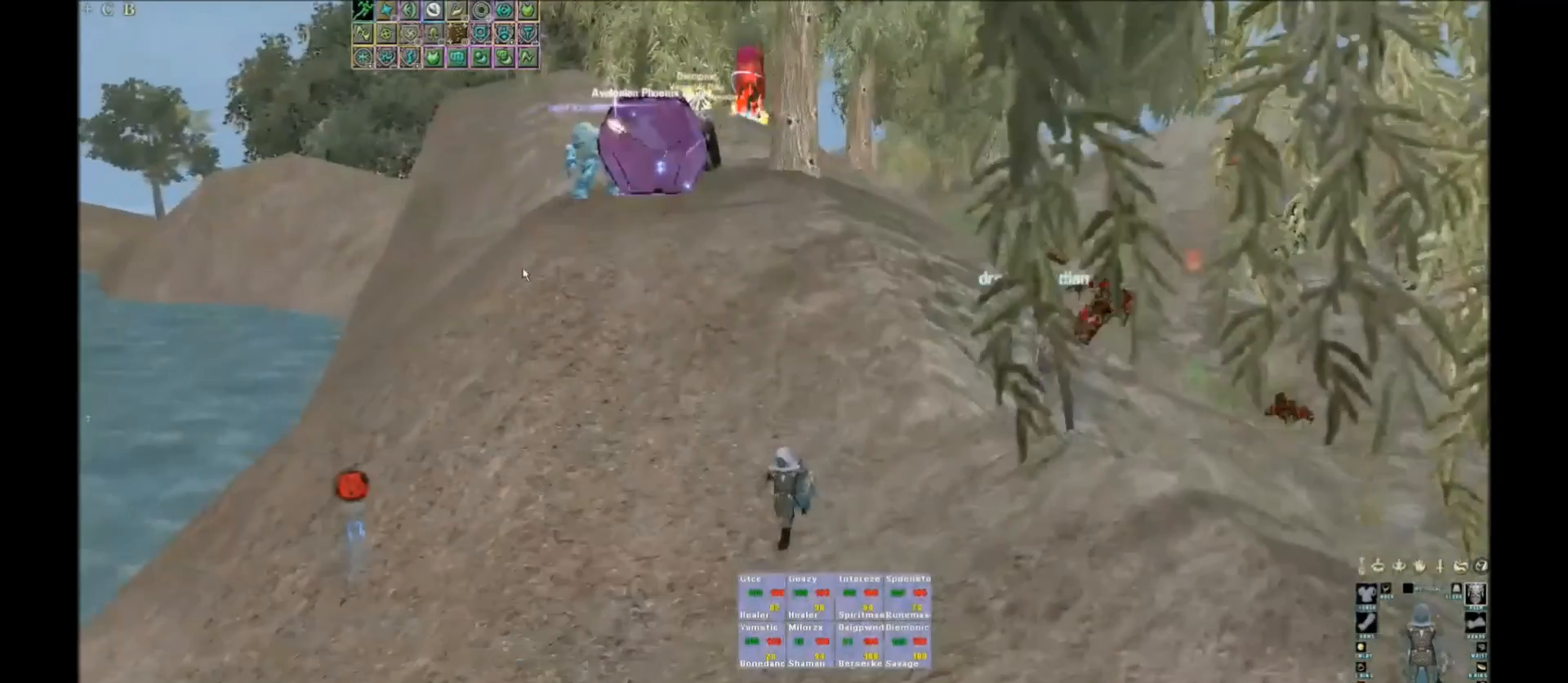
{"keys": ["space"], "events": [[166, "w", "up"], [433, "space", "down"]]}
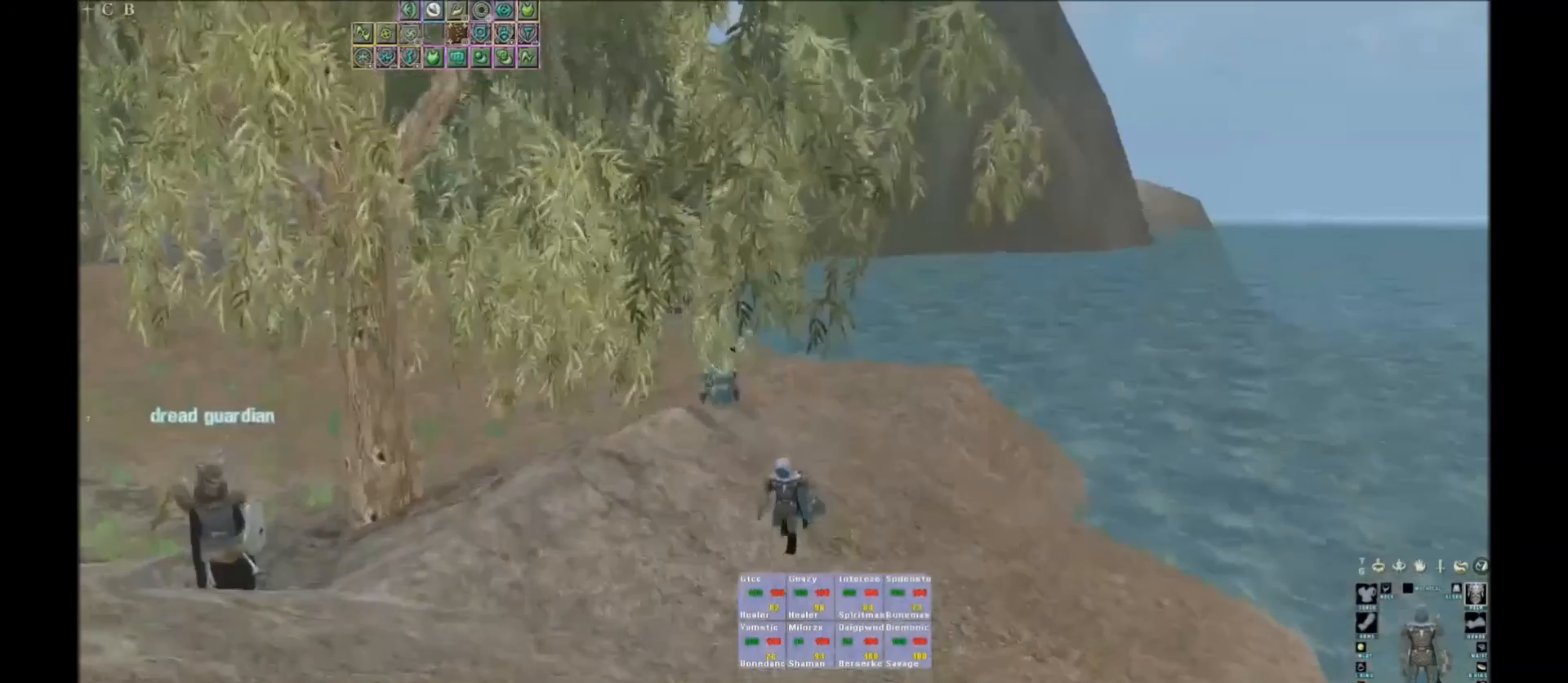
{"keys": ["space"], "events": []}
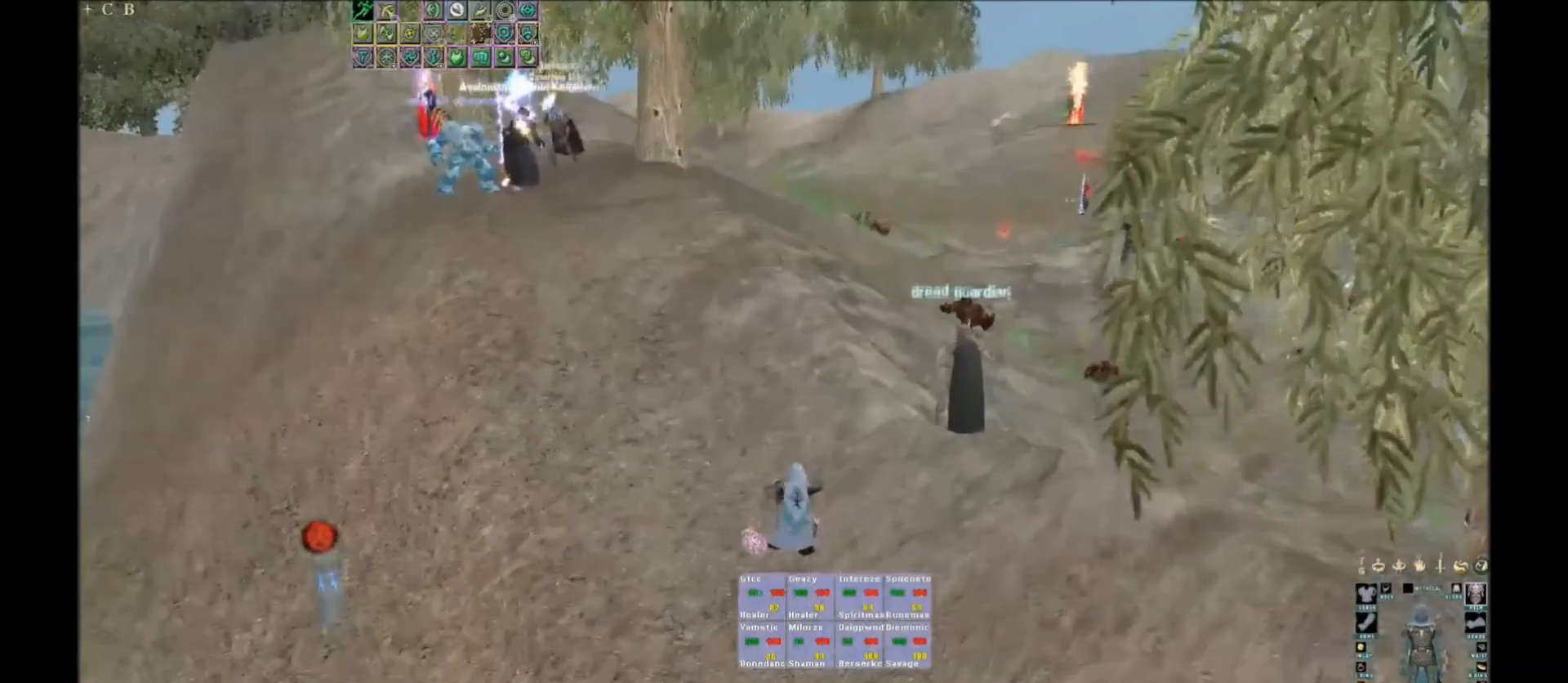
{"keys": ["space"], "events": []}
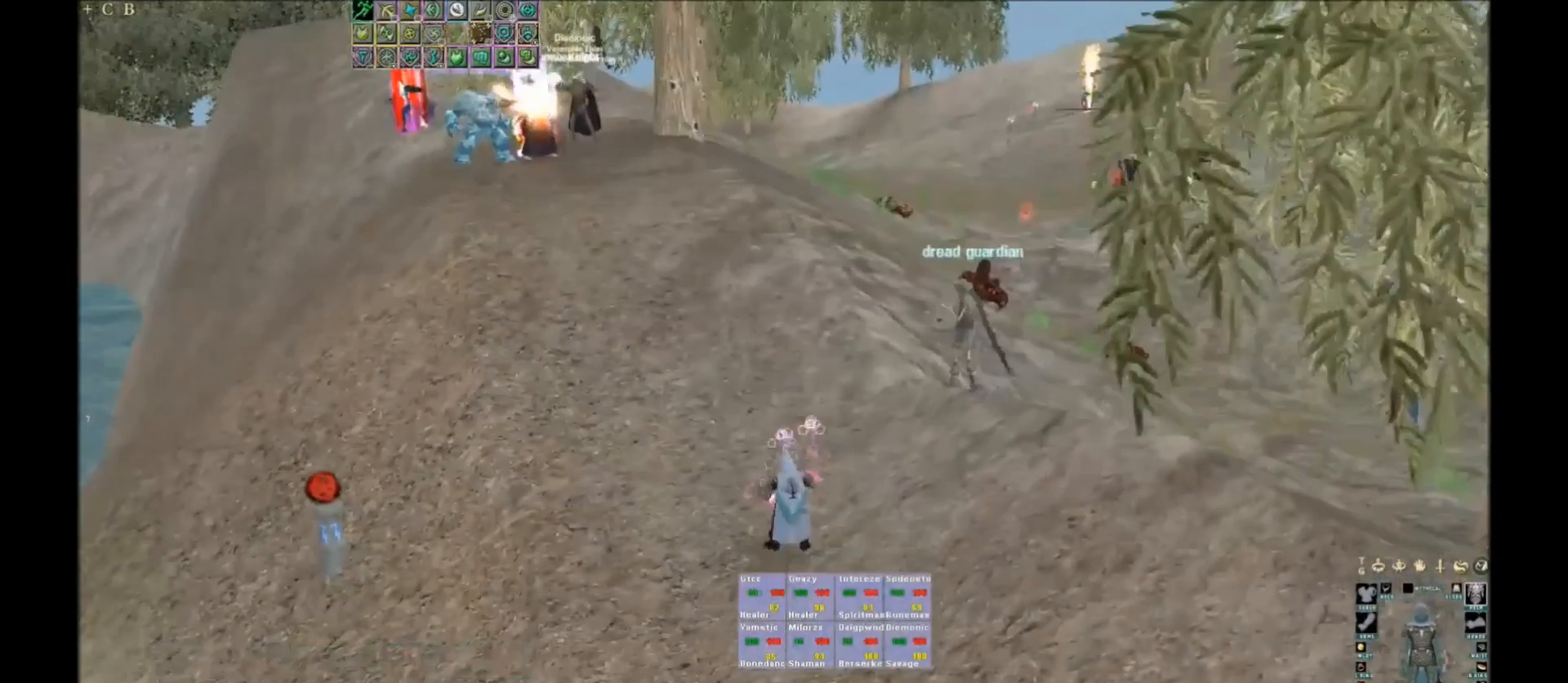
{"keys": ["space"], "events": []}
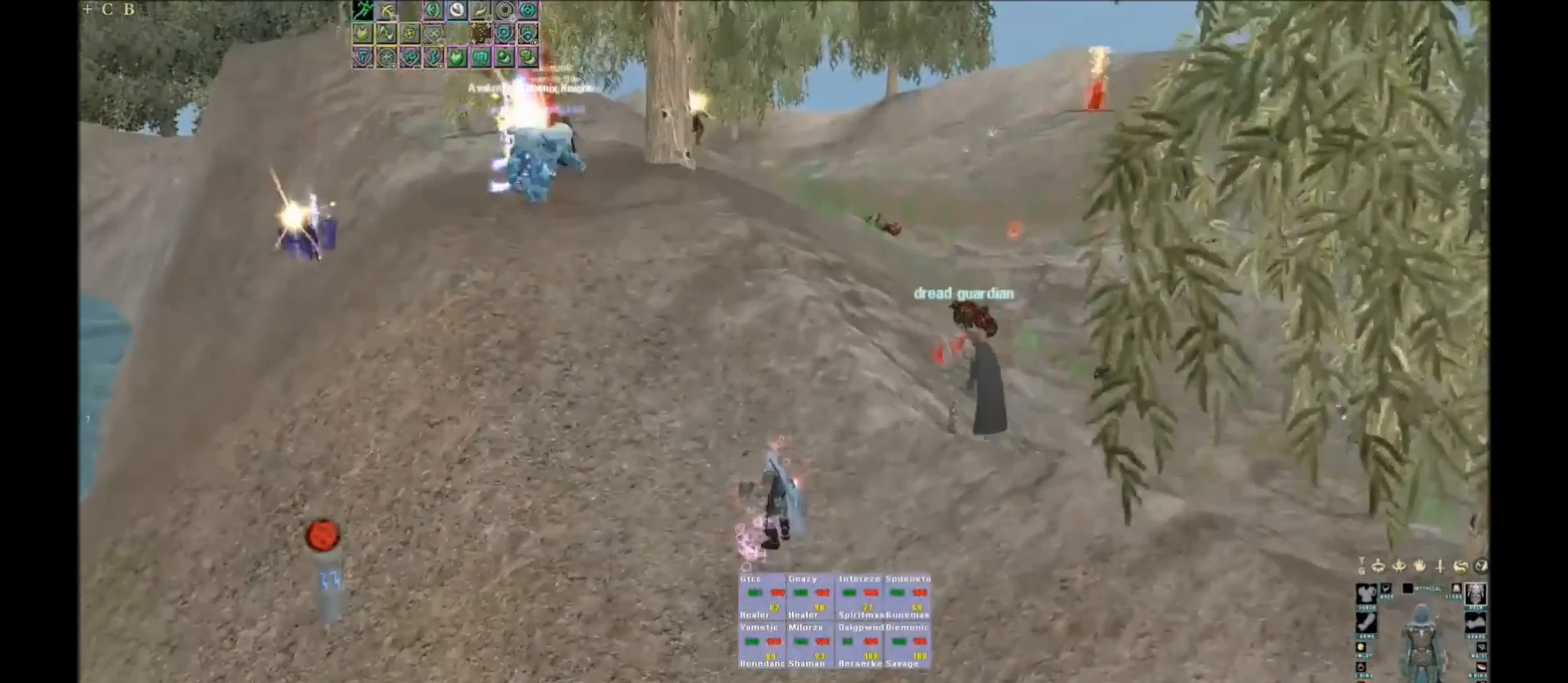
{"keys": ["space"], "events": []}
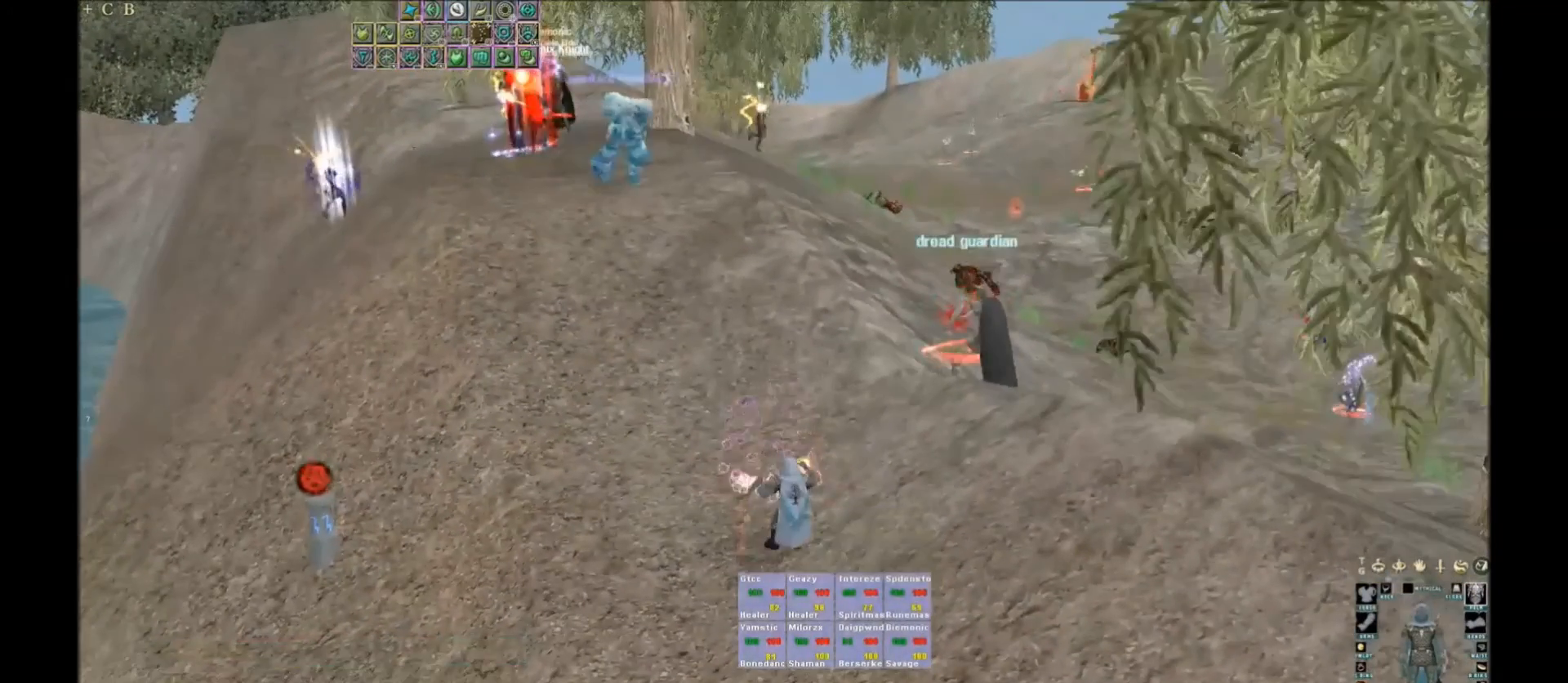
{"keys": [], "events": [[334, "space", "up"]]}
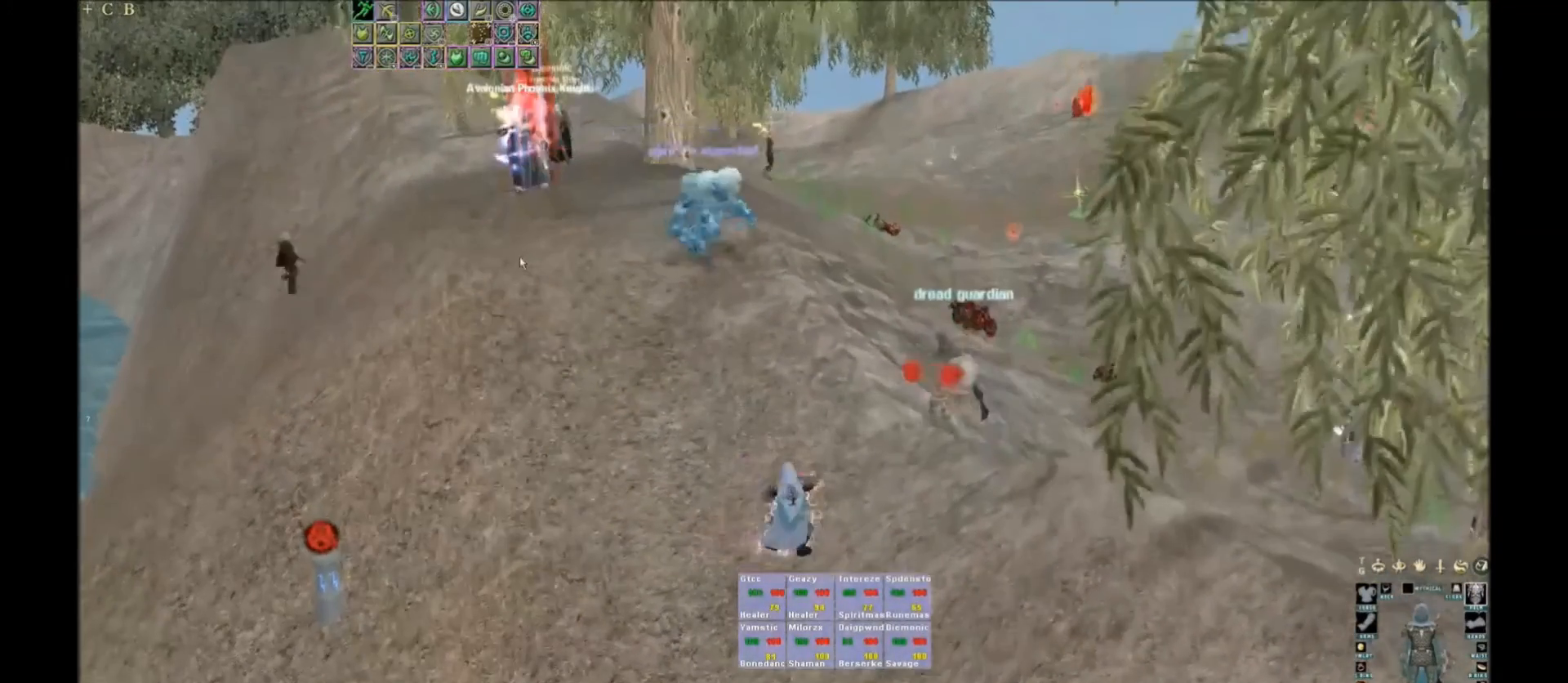
{"keys": ["w"], "events": [[100, "w", "down"], [100, "x", "down"], [133, "x", "up"]]}
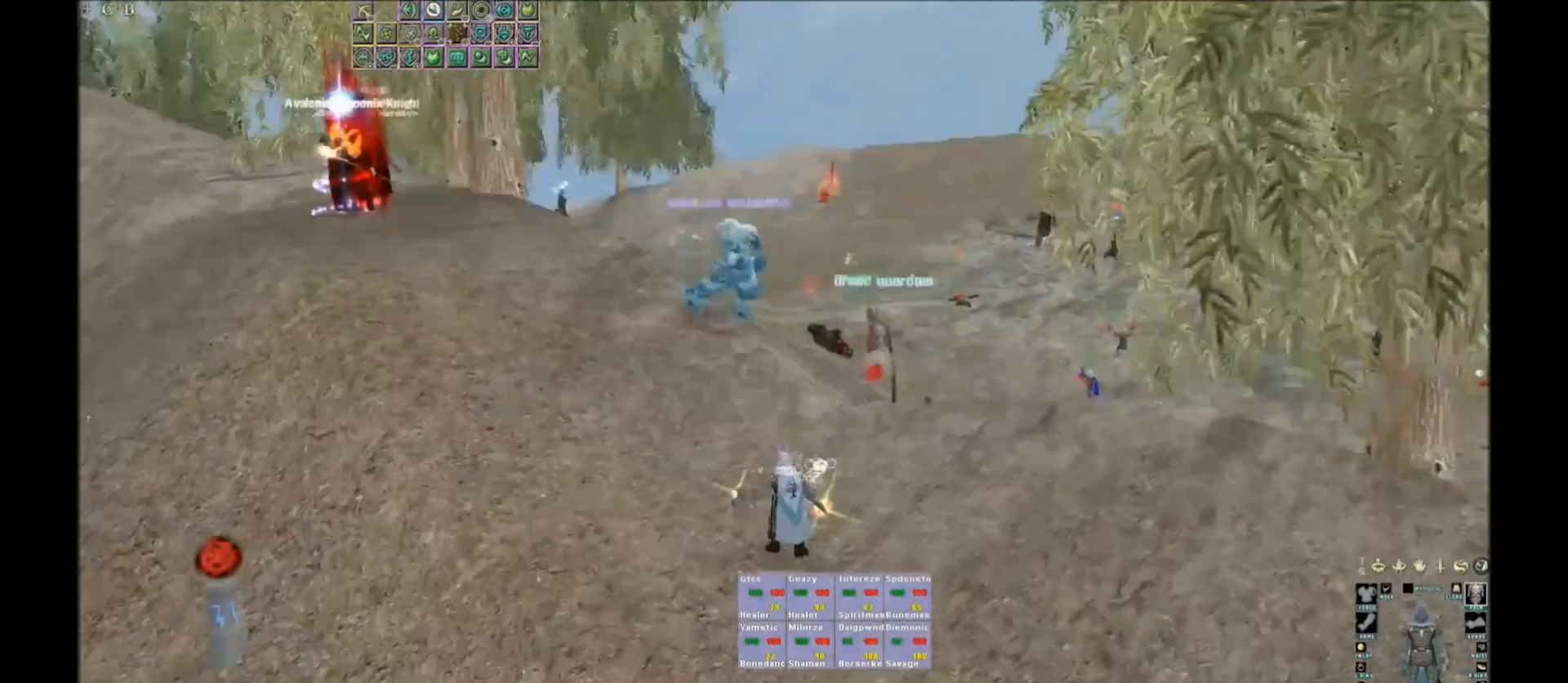
{"keys": ["w"], "events": []}
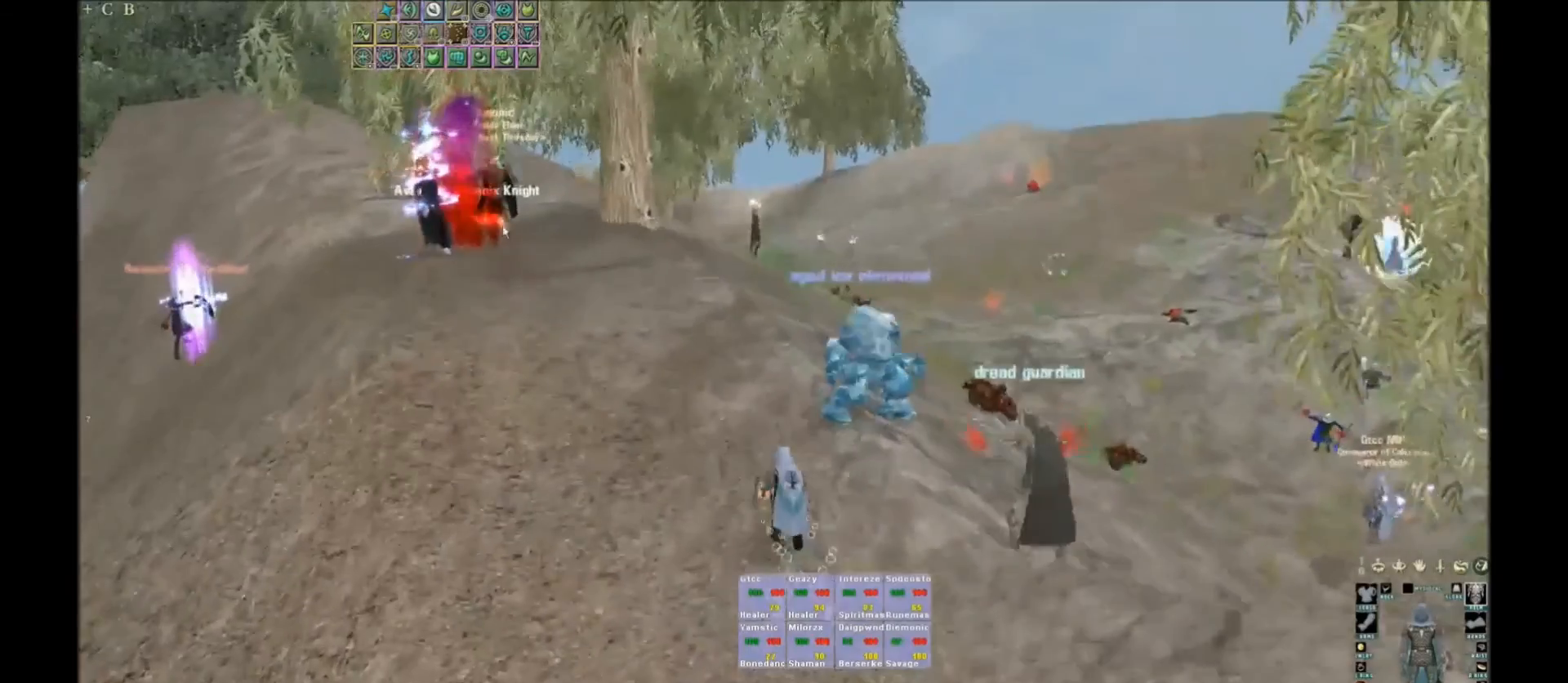
{"keys": ["w"], "events": []}
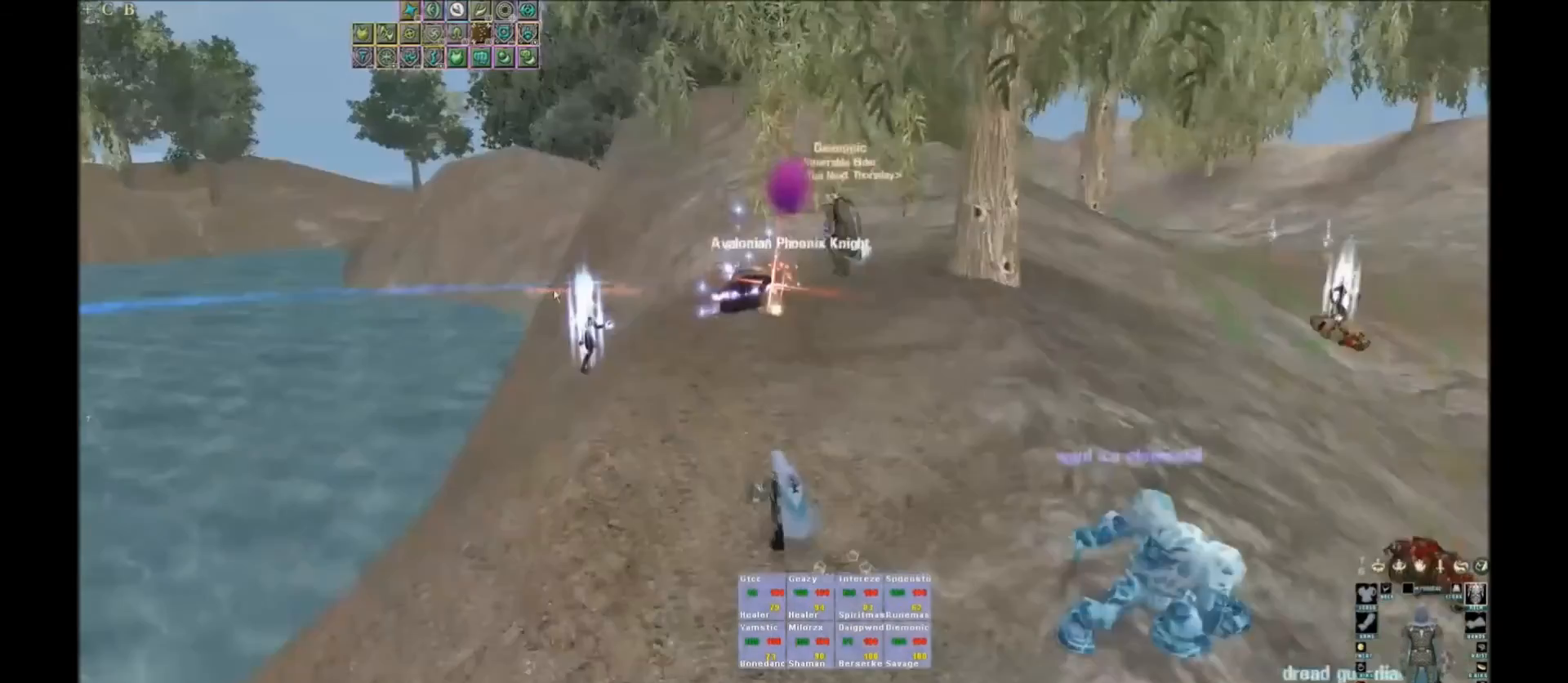
{"keys": ["w"], "events": []}
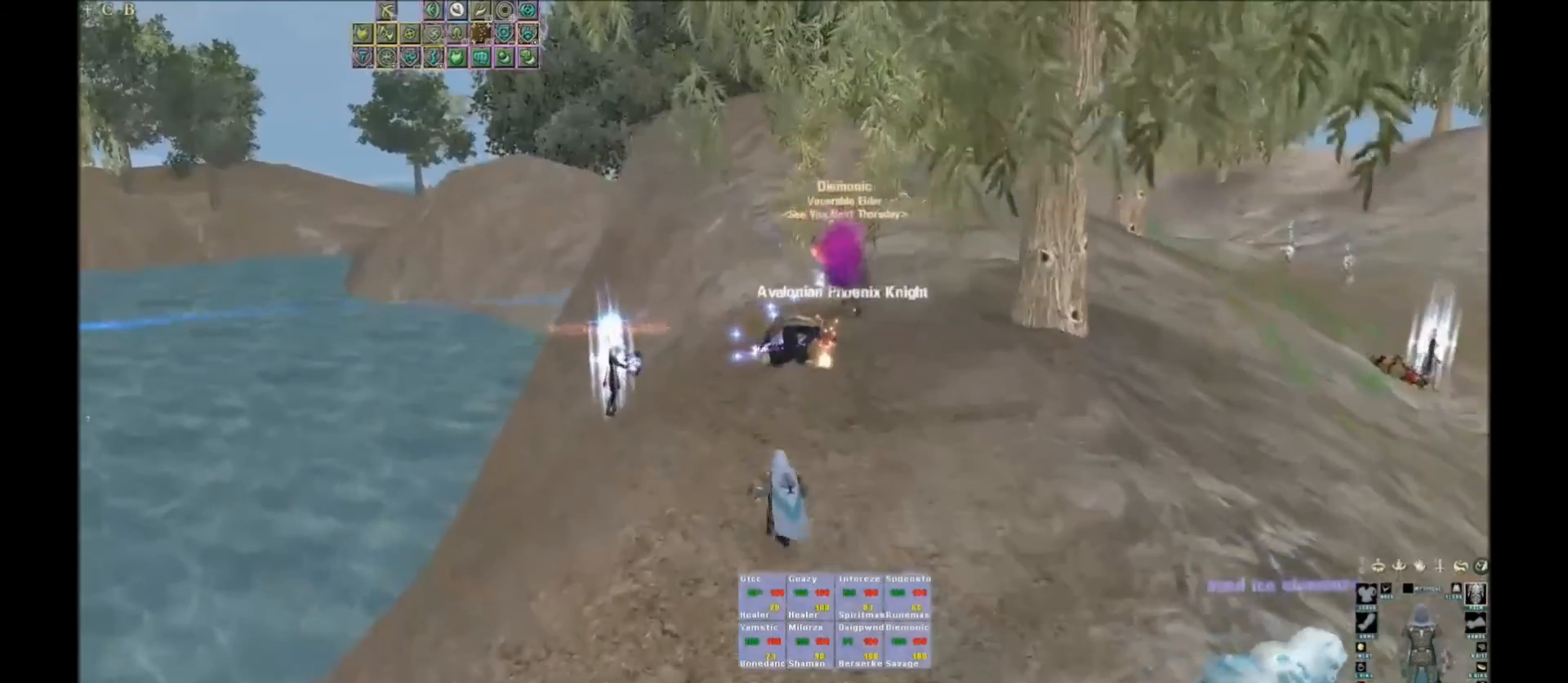
{"keys": ["space"], "events": [[200, "space", "down"], [200, "w", "up"]]}
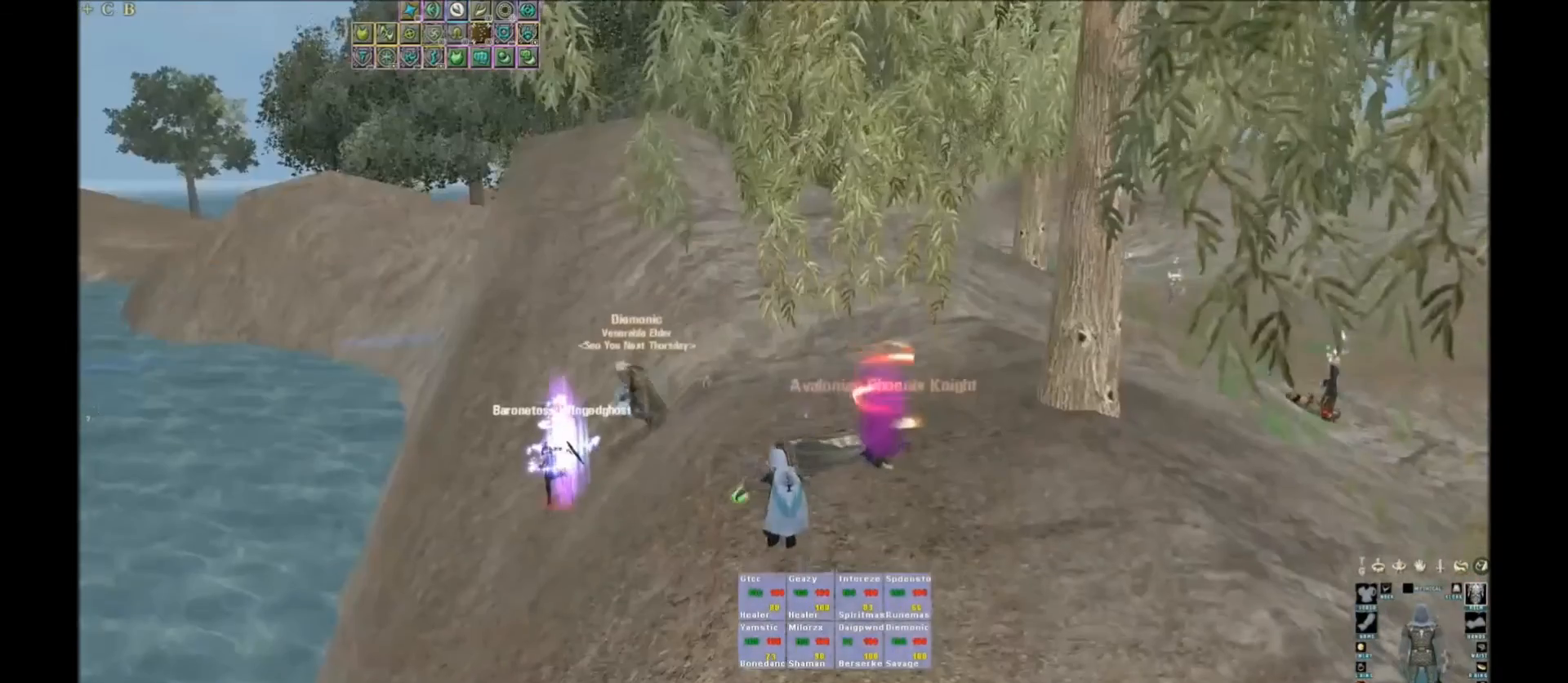
{"keys": ["space"], "events": [[400, "q", "down"], [467, "q", "up"]]}
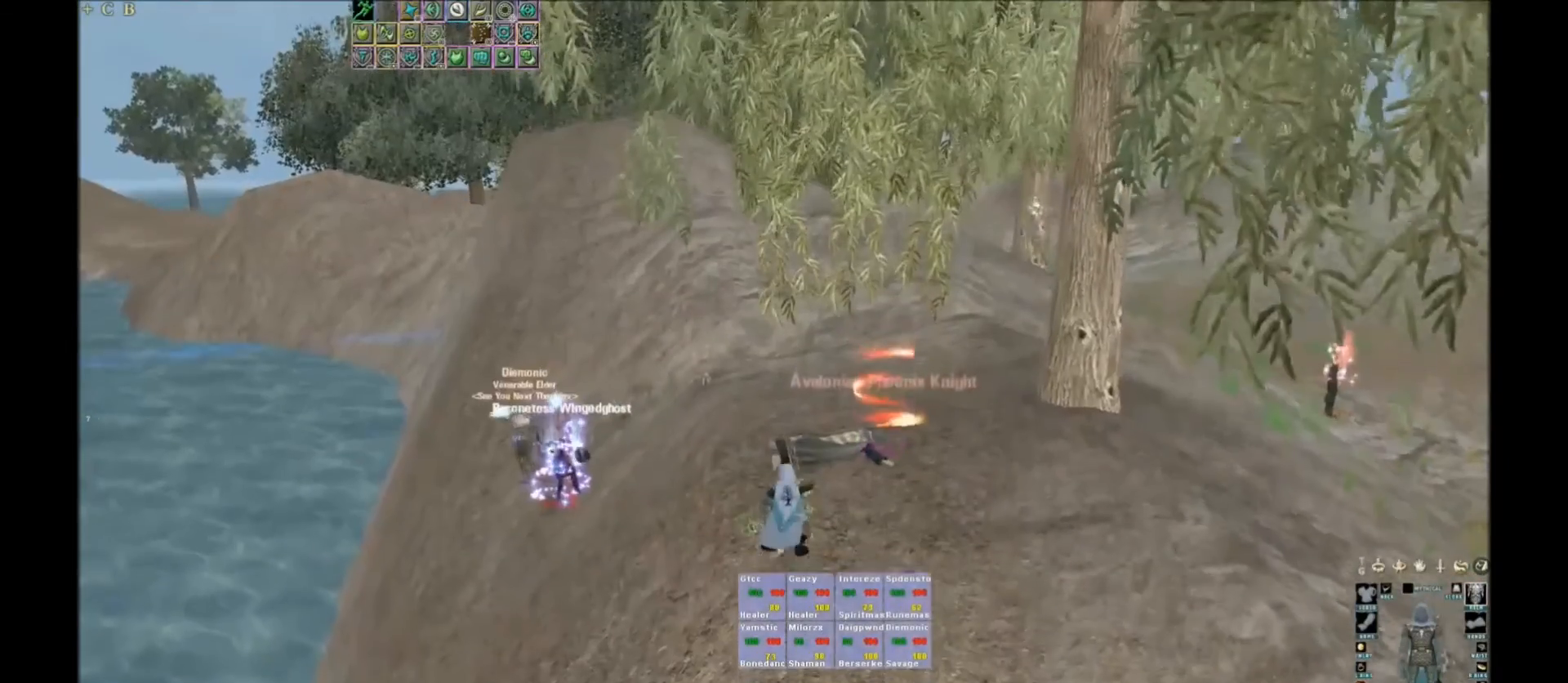
{"keys": ["q", "space"], "events": [[33, "q", "down"], [133, "q", "up"], [233, "q", "down"]]}
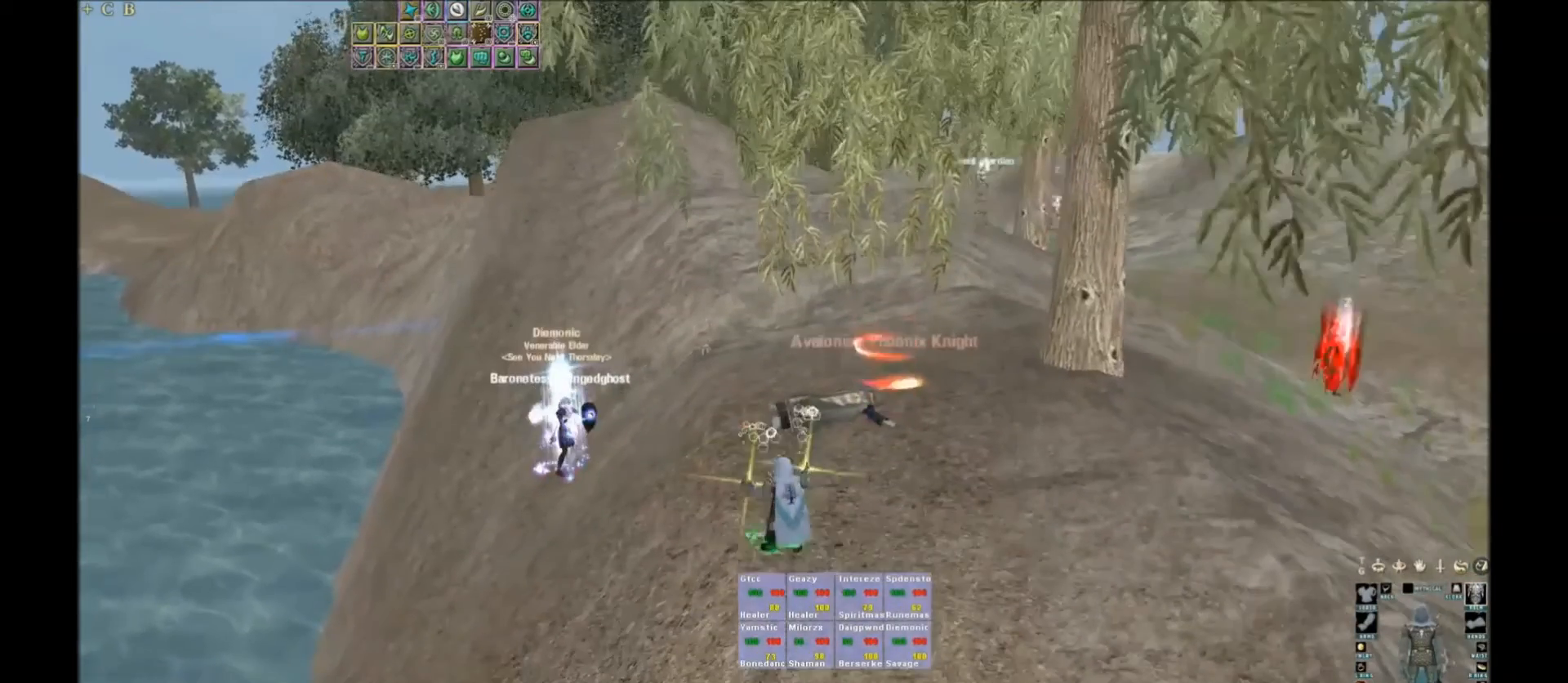
{"keys": ["space"], "events": [[33, "q", "up"]]}
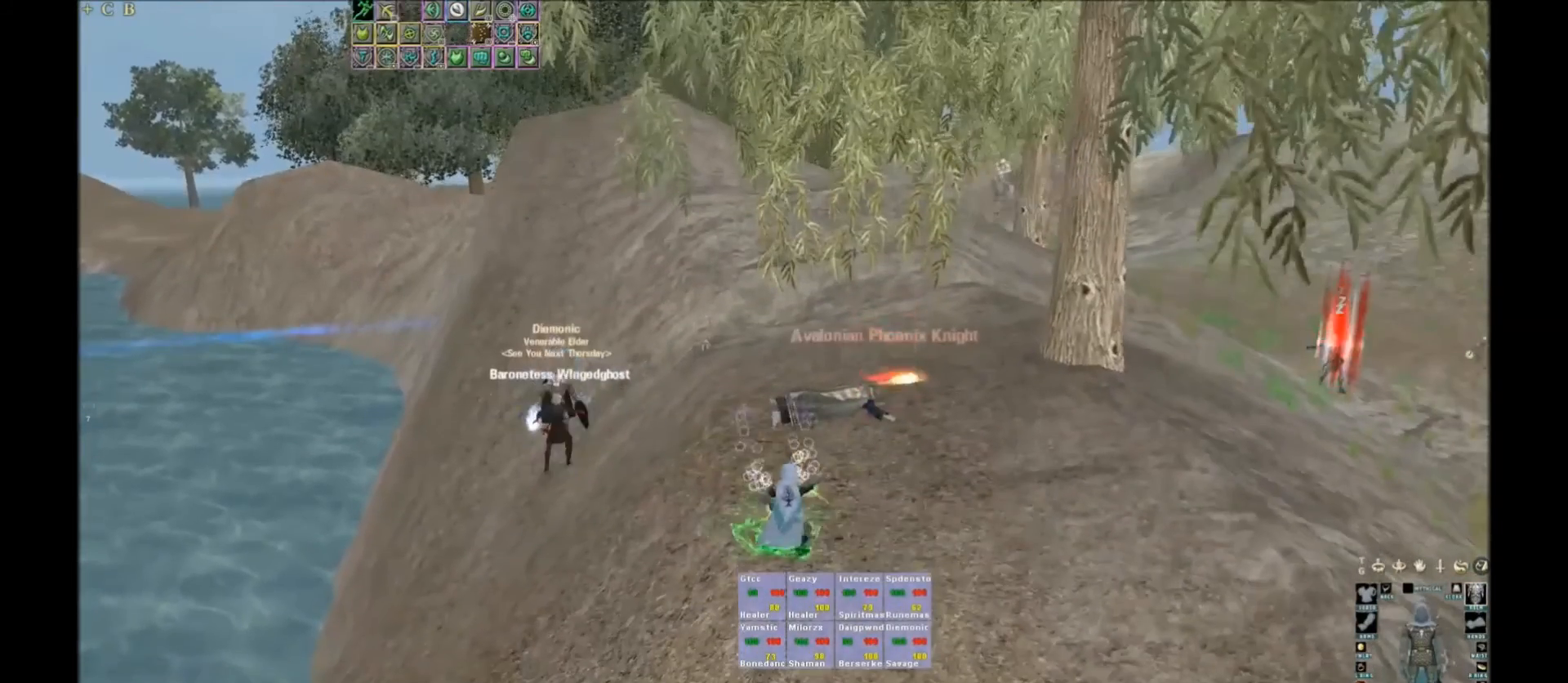
{"keys": ["w"], "events": [[133, "space", "up"], [133, "w", "down"], [300, "x", "down"], [500, "x", "up"]]}
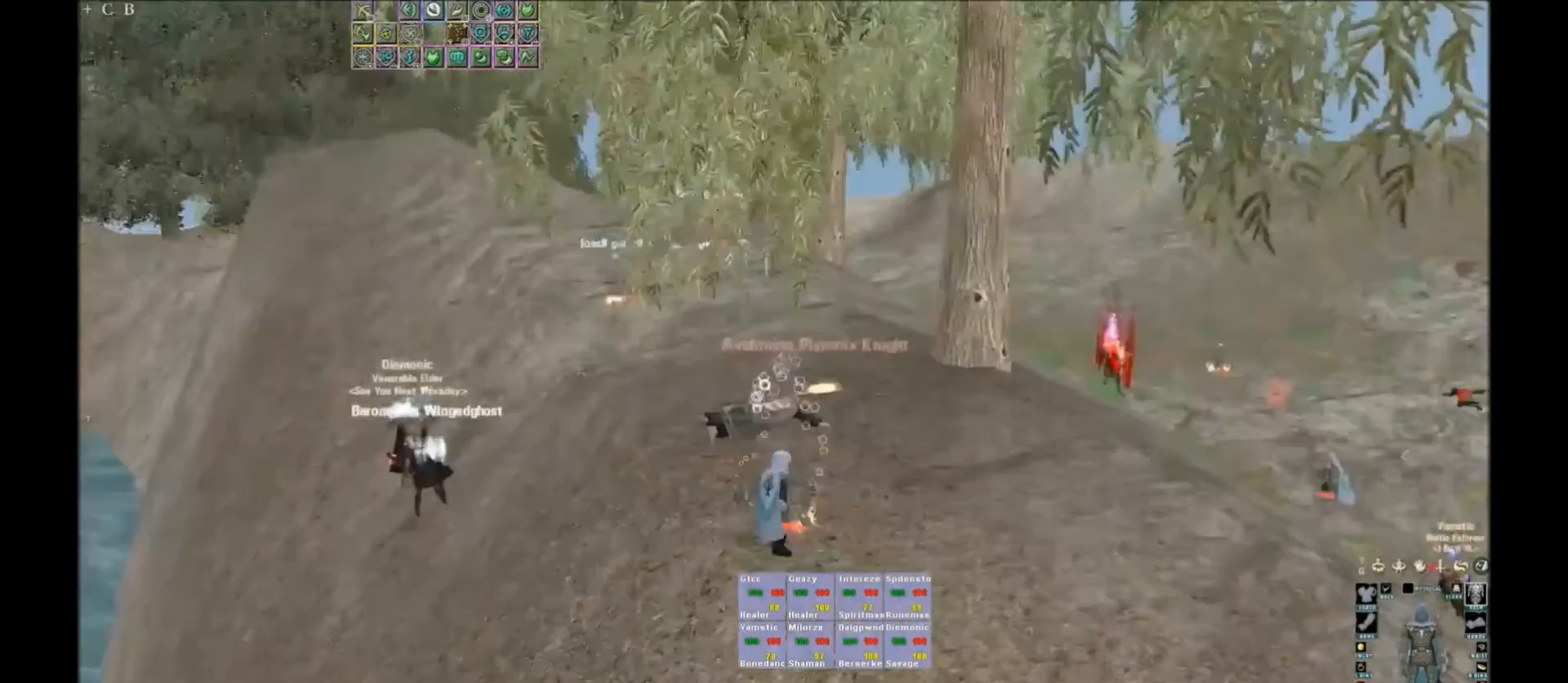
{"keys": ["w"], "events": []}
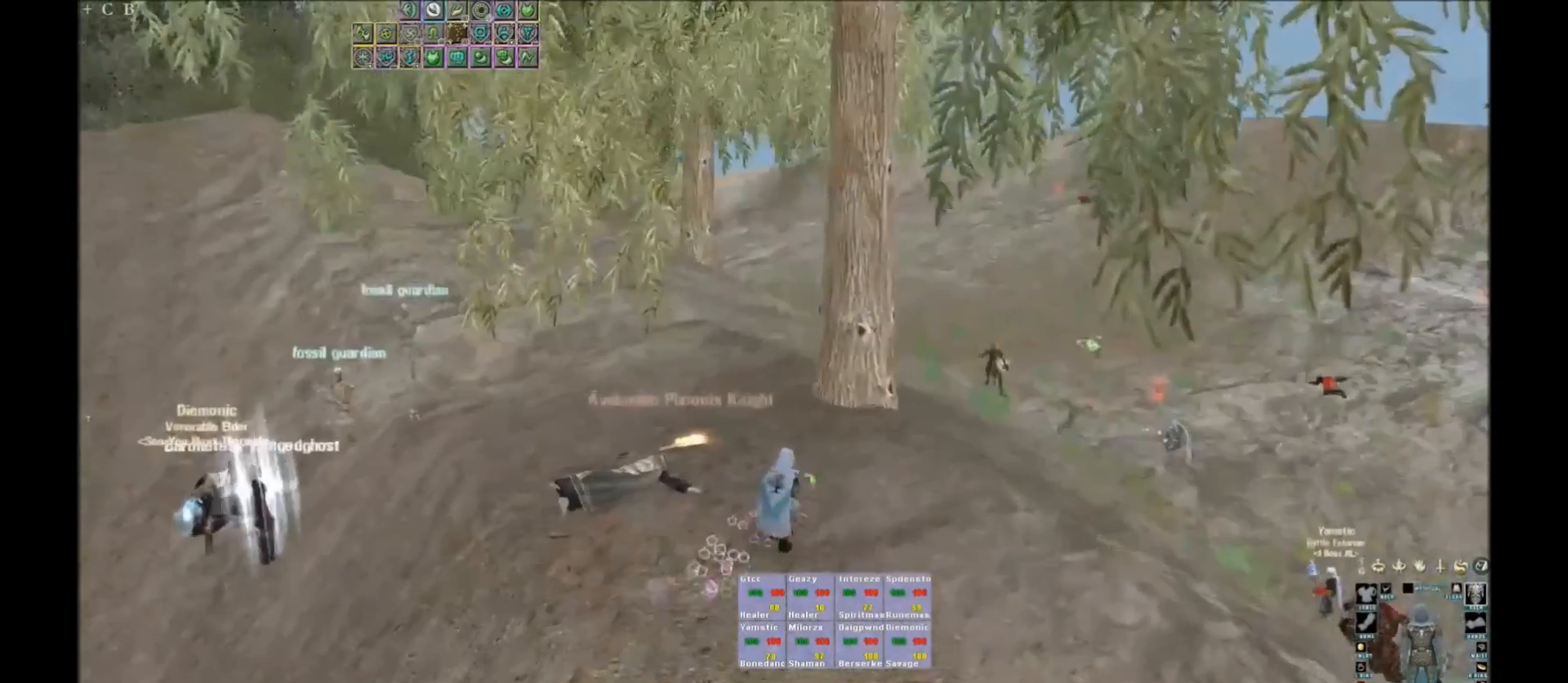
{"keys": ["space"], "events": [[467, "space", "down"], [467, "w", "up"]]}
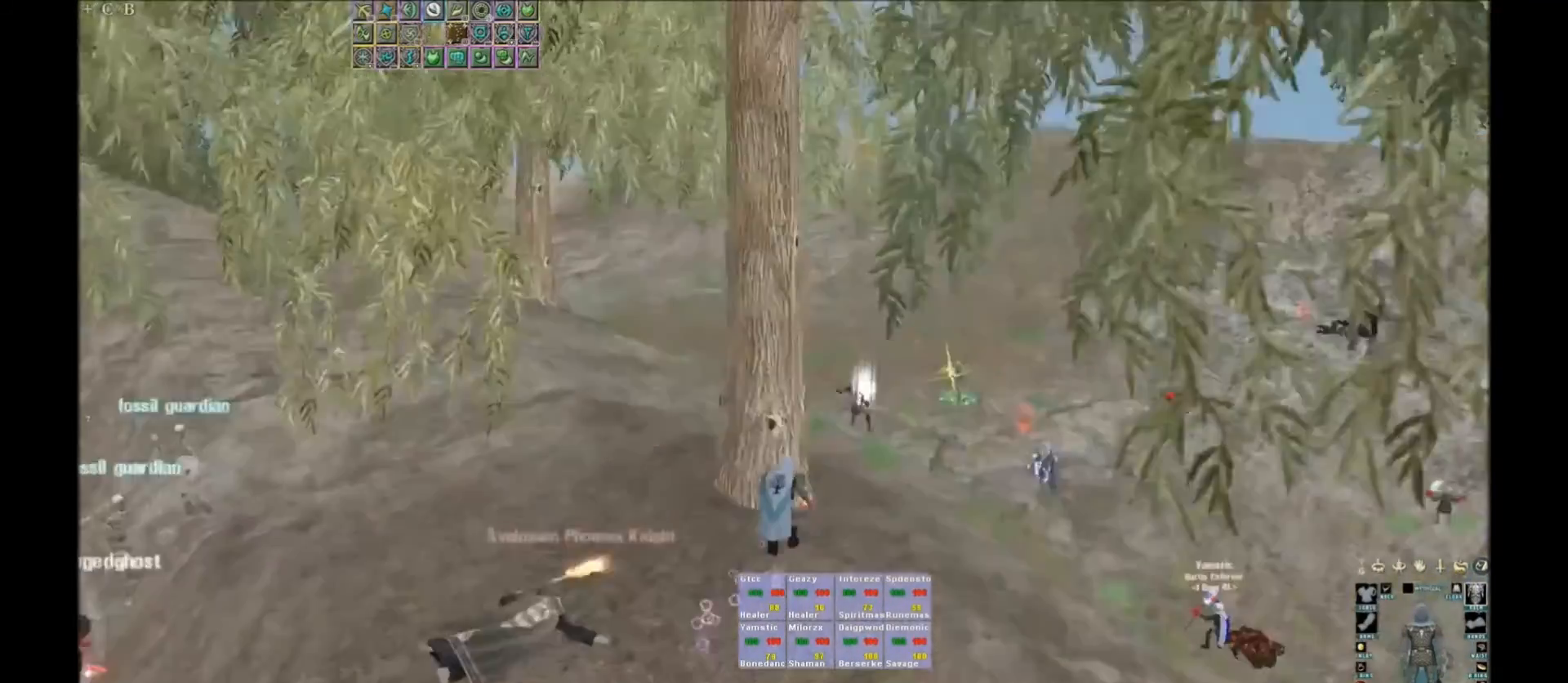
{"keys": [], "events": [[234, "space", "up"]]}
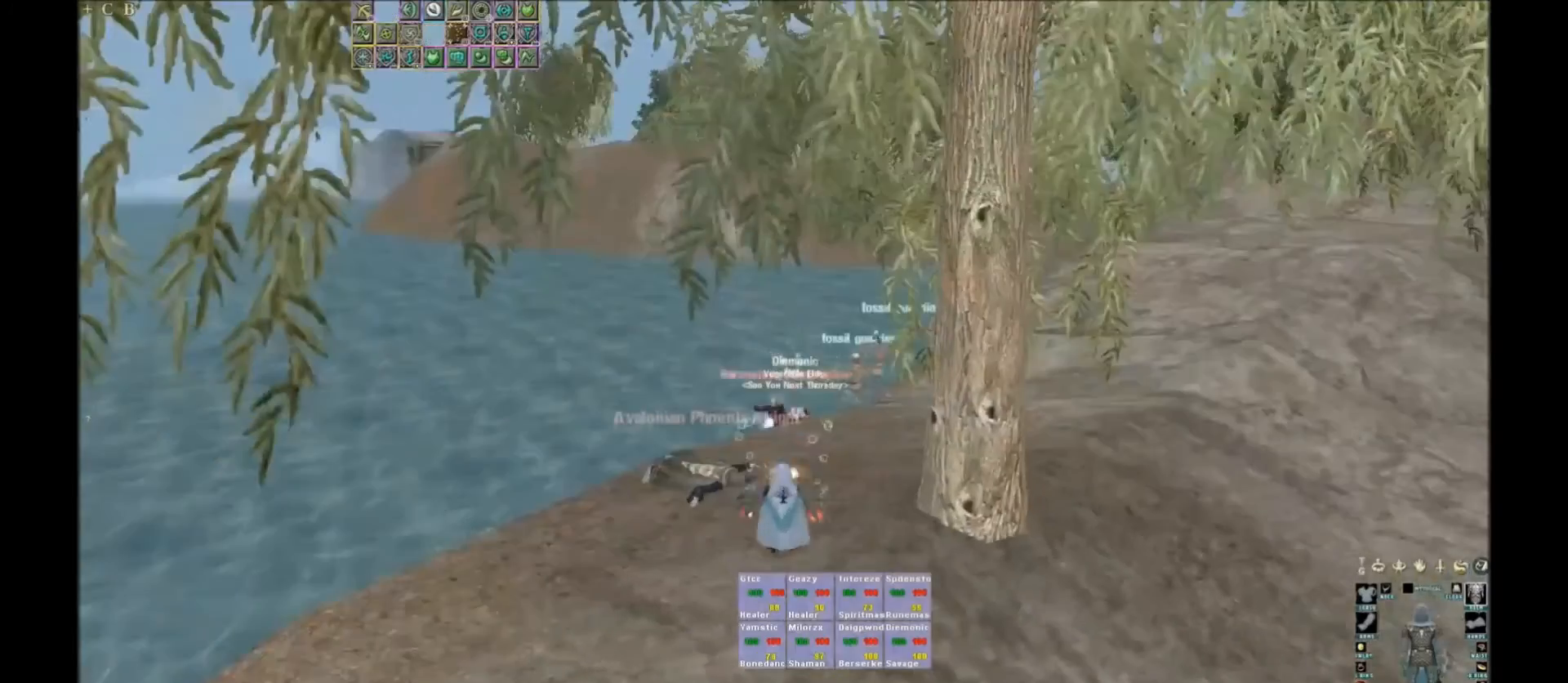
{"keys": [], "events": [[33, "space", "down"], [266, "space", "up"], [333, "space", "down"], [500, "space", "up"]]}
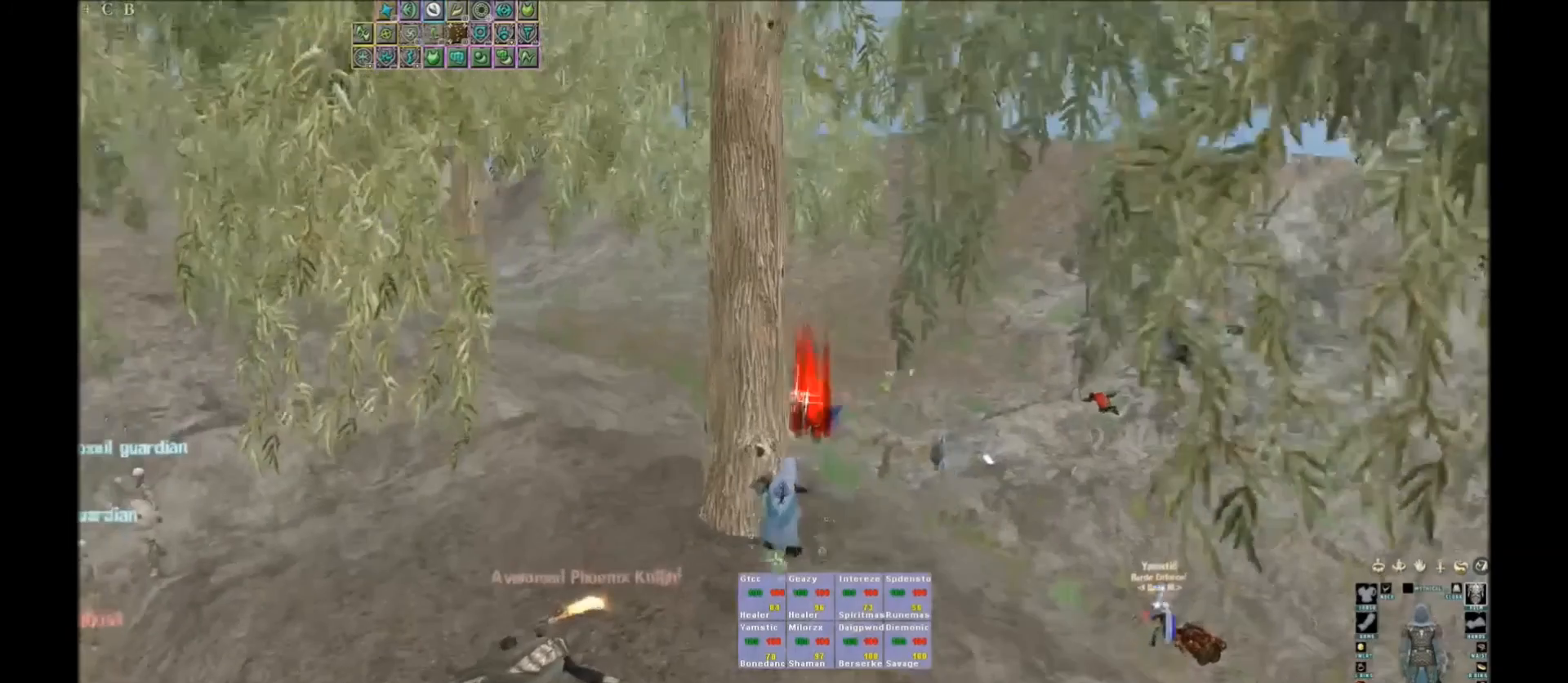
{"keys": [], "events": [[133, "space", "down"], [334, "space", "up"], [367, "space", "down"], [501, "space", "up"]]}
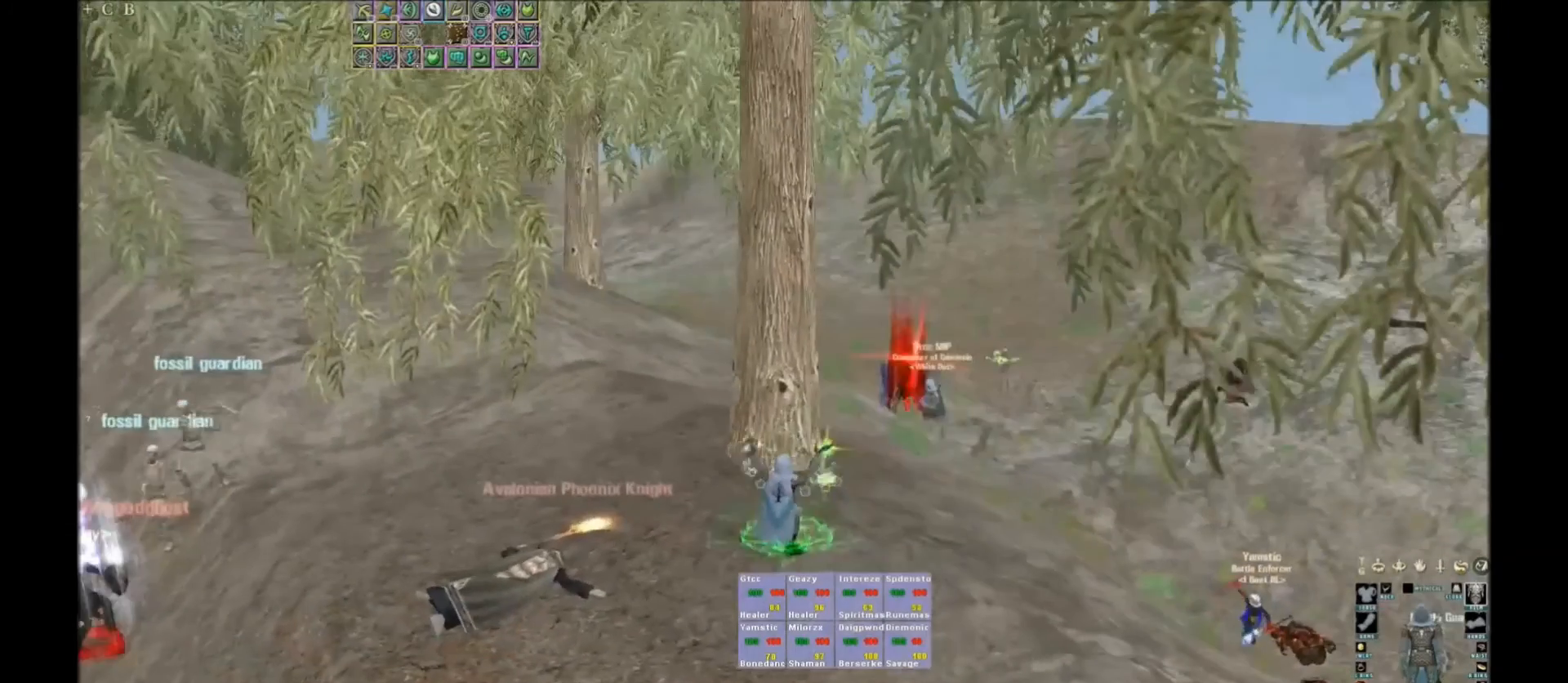
{"keys": [], "events": []}
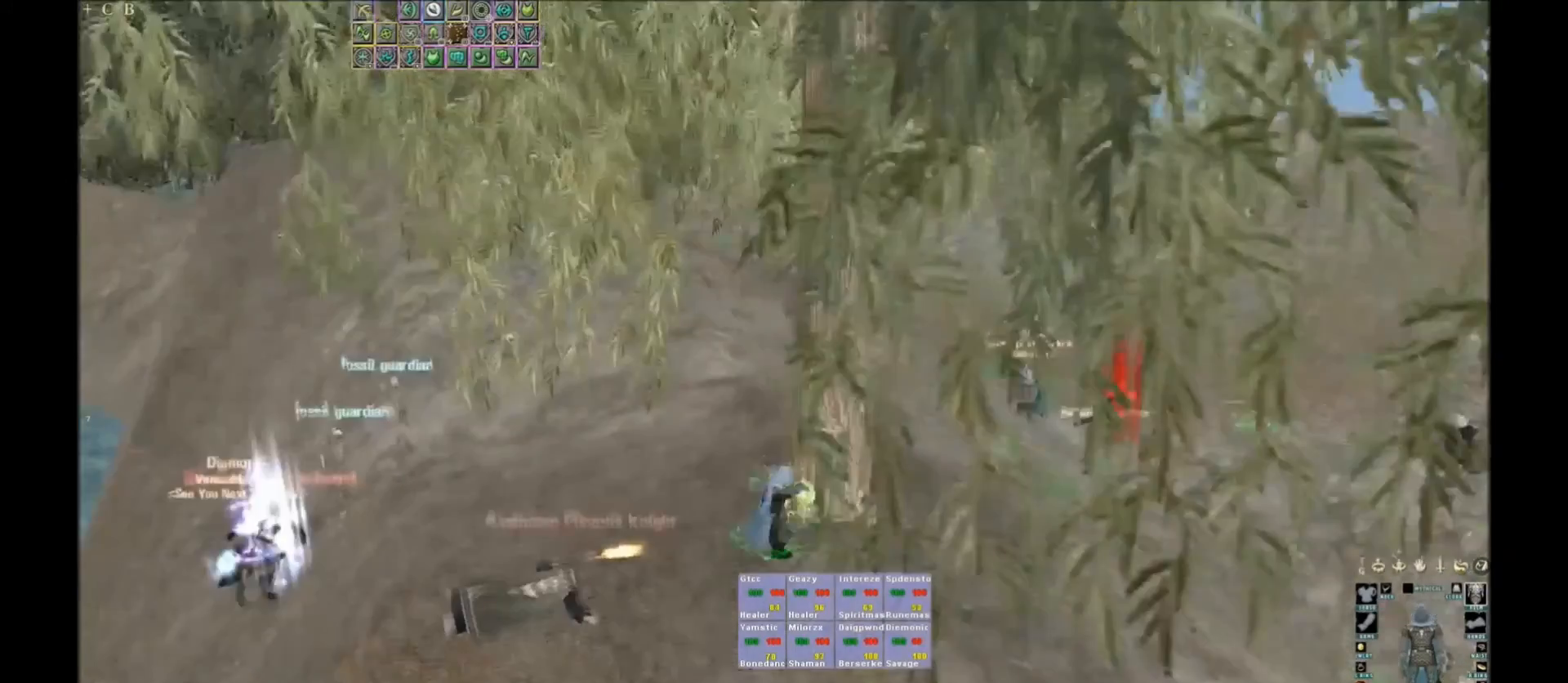
{"keys": ["w", "x"], "events": [[134, "w", "down"], [300, "x", "down"]]}
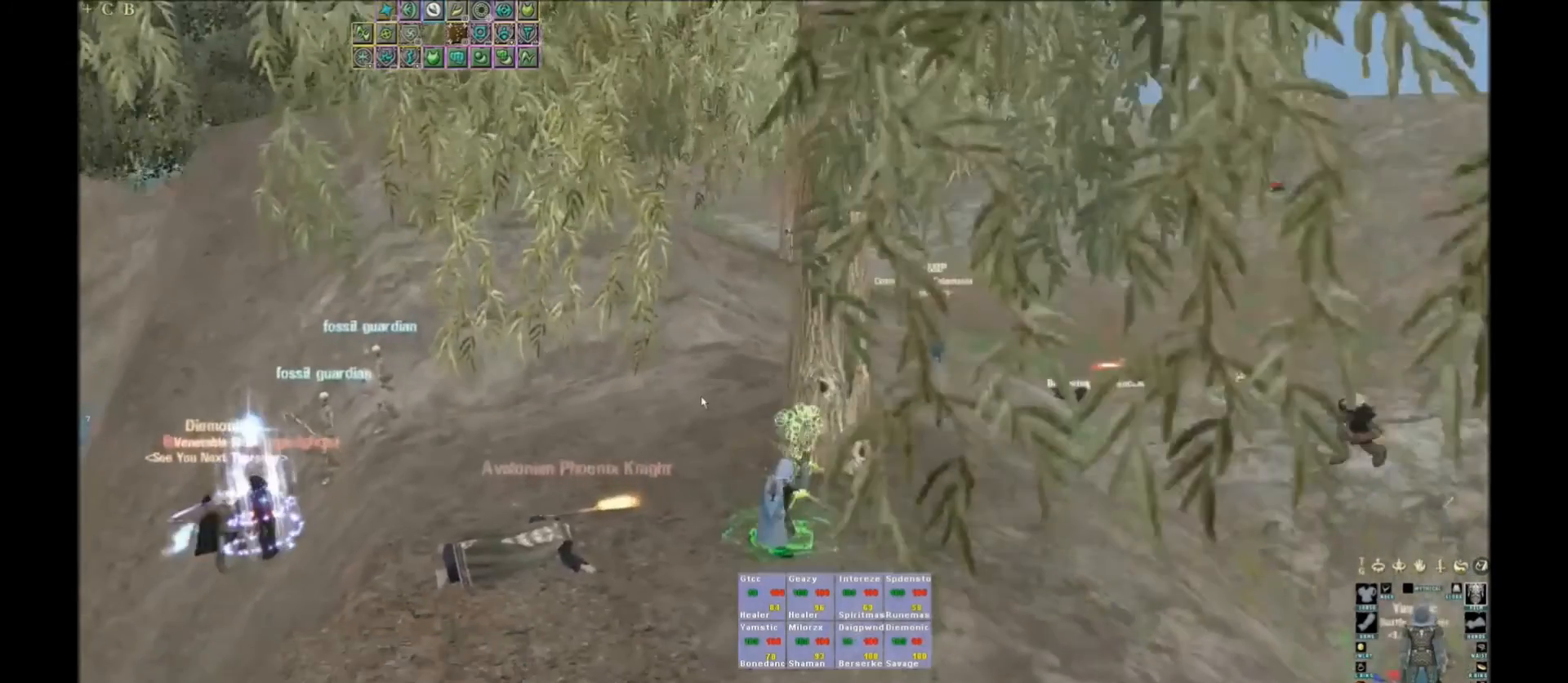
{"keys": ["w"], "events": [[266, "x", "up"]]}
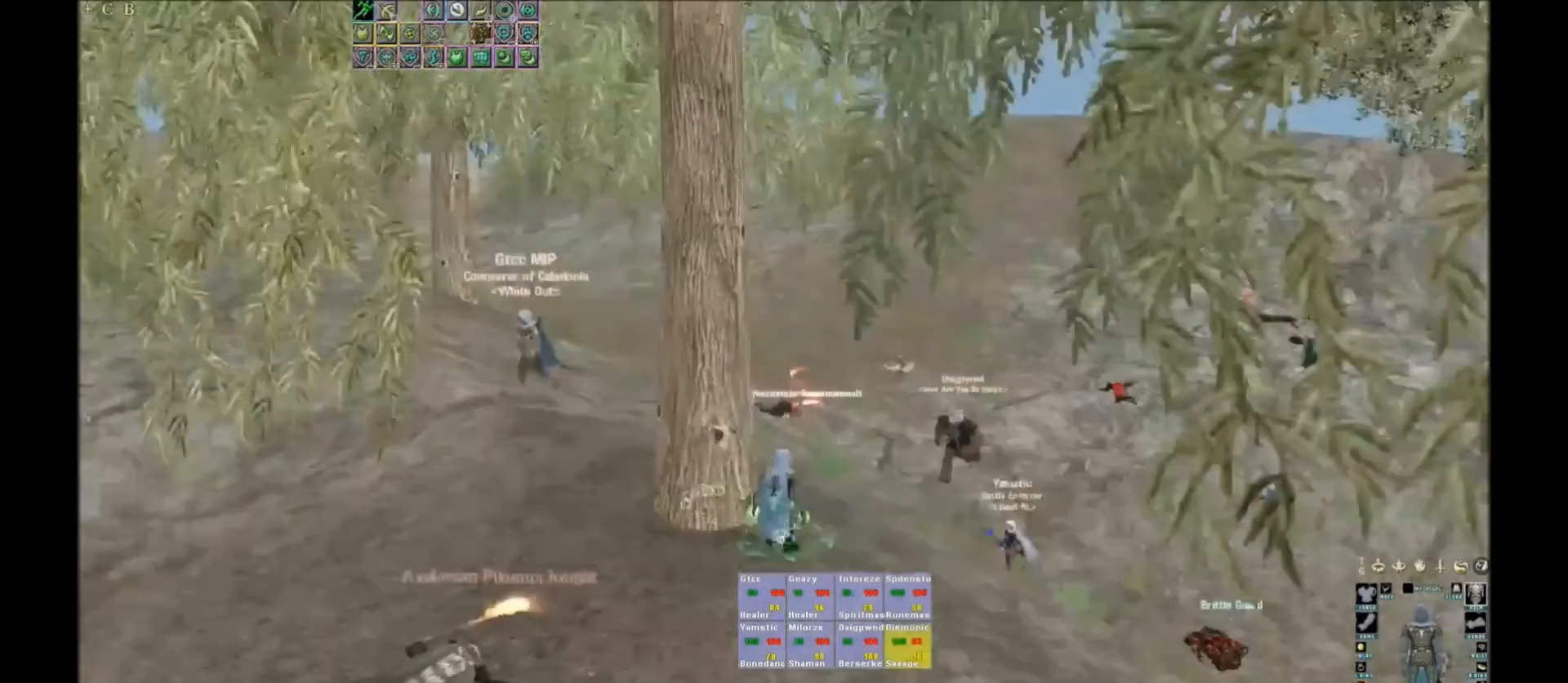
{"keys": ["w"], "events": []}
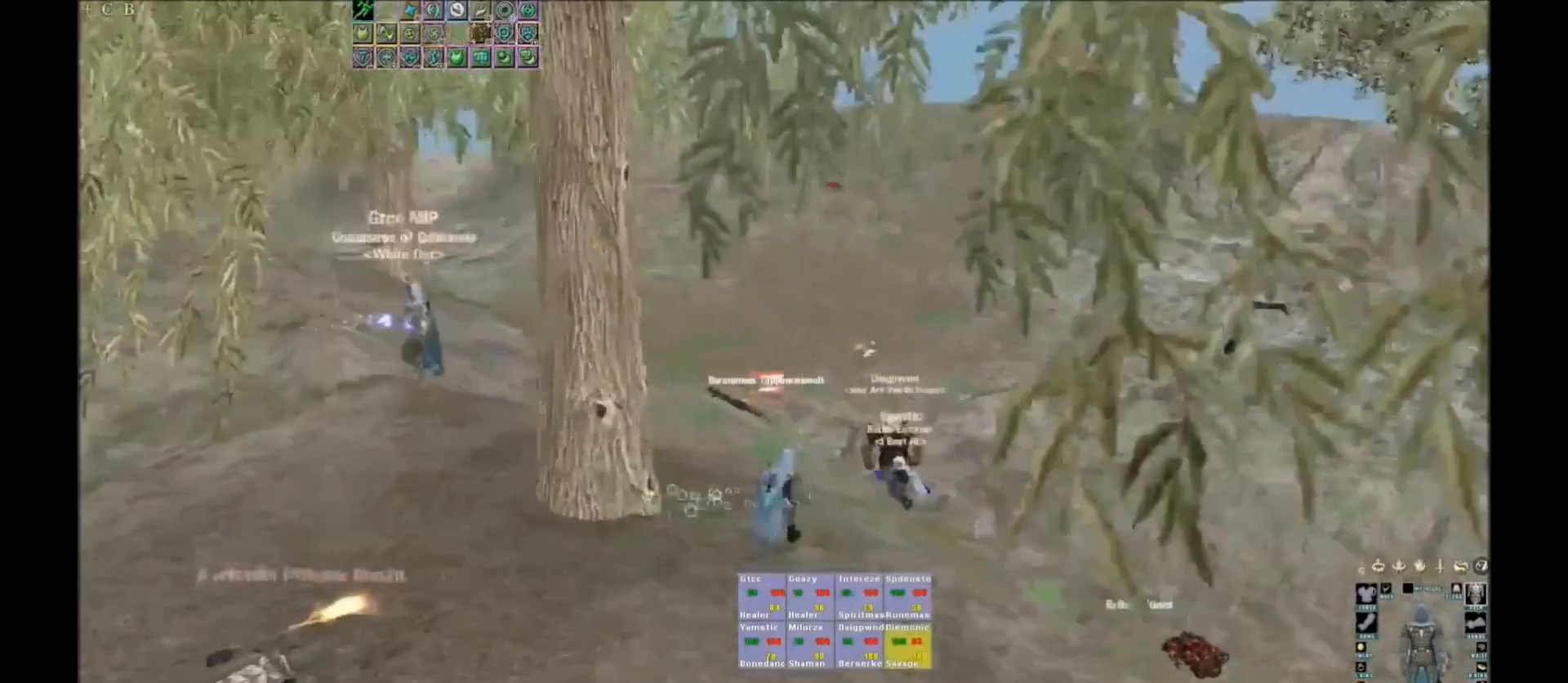
{"keys": ["w"], "events": []}
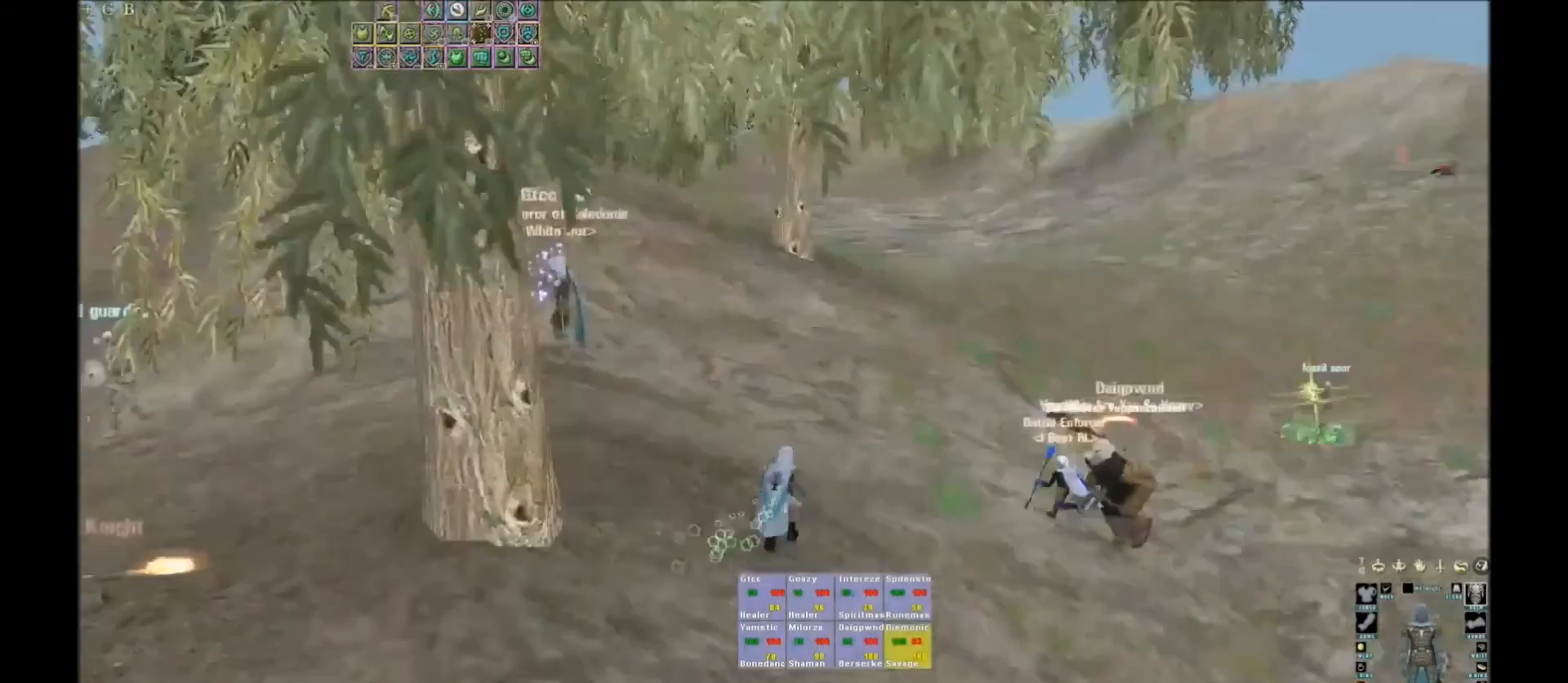
{"keys": ["w"], "events": []}
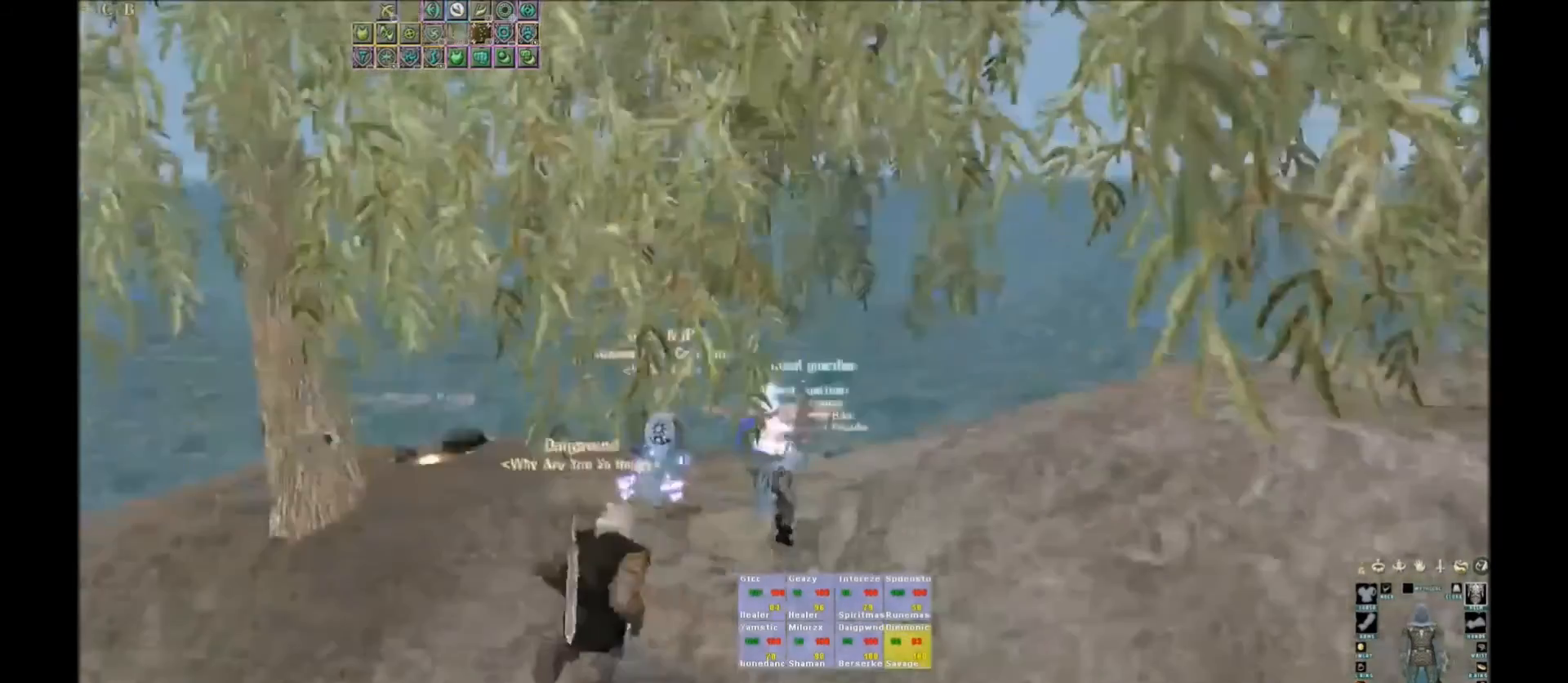
{"keys": ["w"], "events": []}